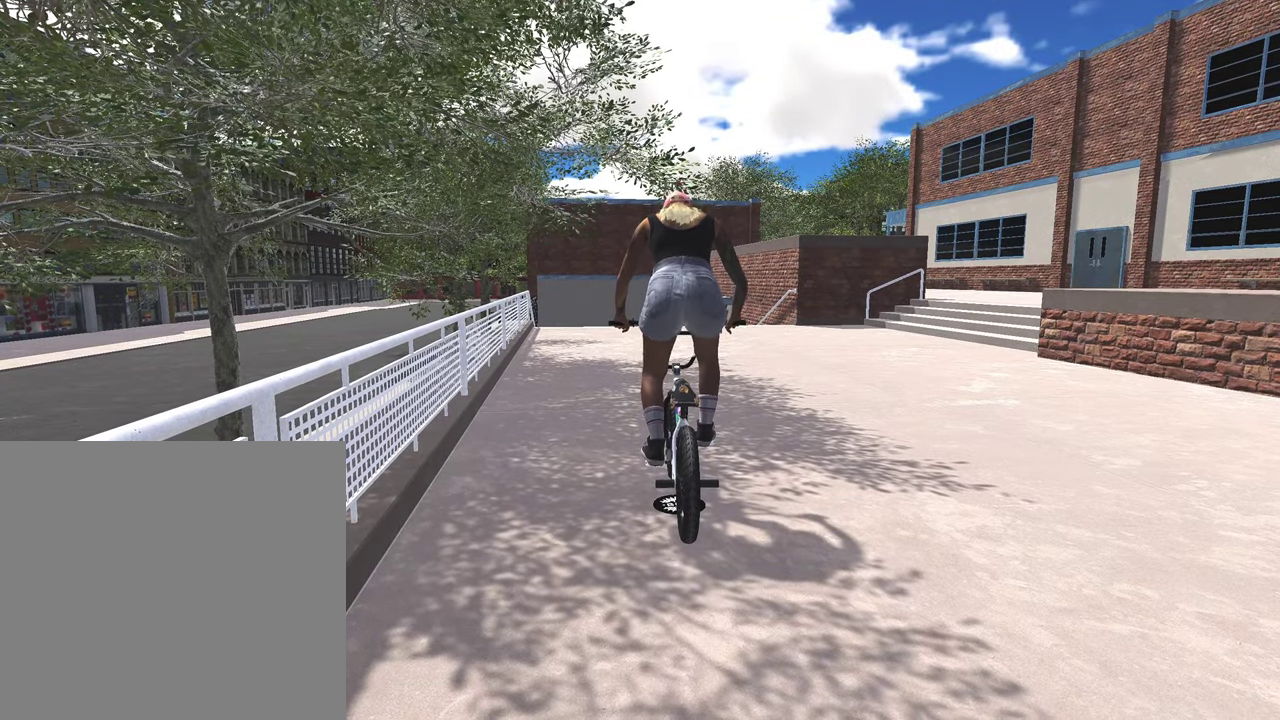
Gameplay with a controller (Xbox layout); each line is a JSON object with the inputs held at the frame after it (dt_ms = milliseconds from this image to that frame). "events" lists button and stick changes between this image and that frame as [ms after this image, input, new state], when the widget could be followed in between.
{"dt_ms": 700, "buttons": ["A"], "left_stick": "up", "right_stick": "center", "events": [[217, "A", "down"], [217, "left_stick", "up"]]}
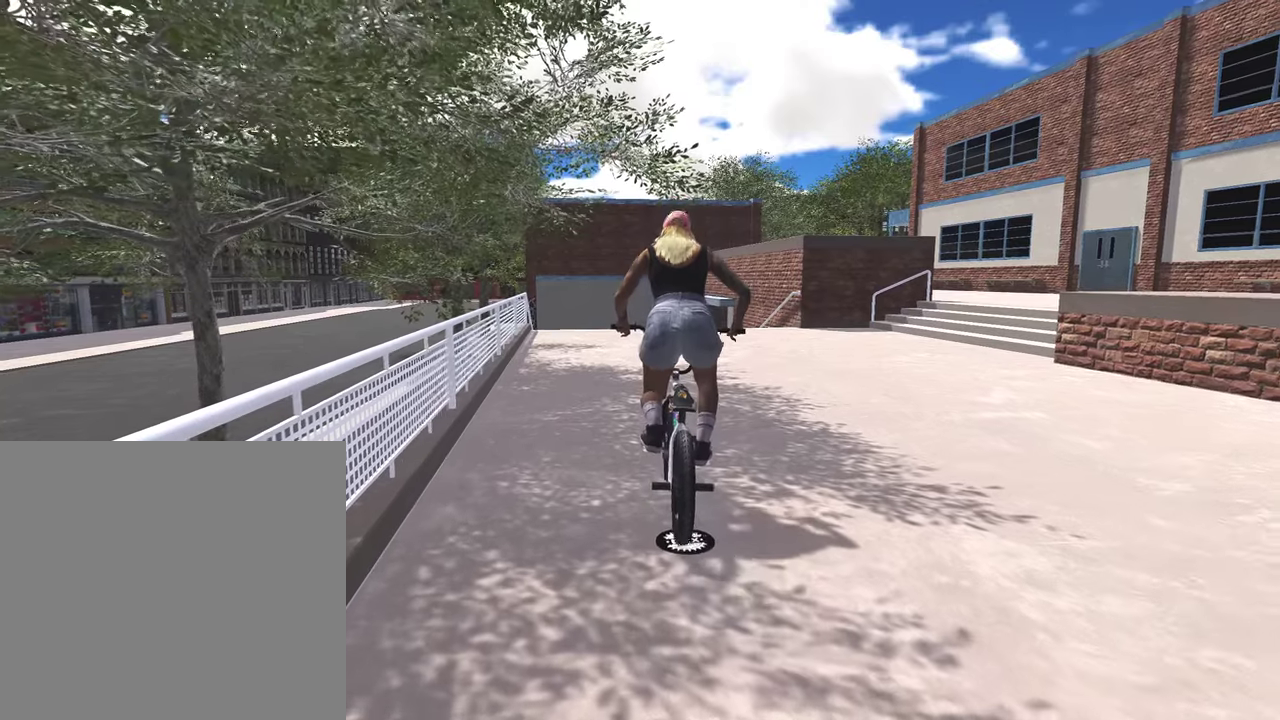
{"dt_ms": 300, "buttons": ["A"], "left_stick": "up", "right_stick": "center", "events": []}
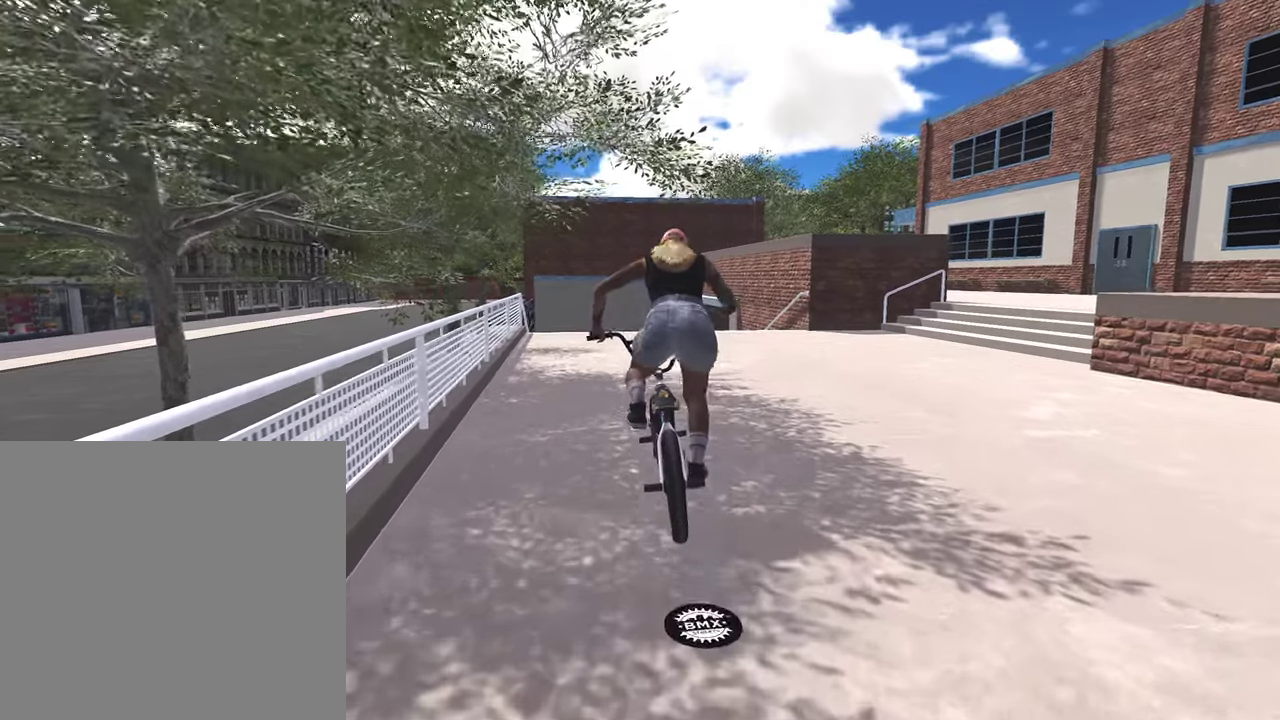
{"dt_ms": 500, "buttons": [], "left_stick": "center", "right_stick": "center", "events": [[150, "A", "up"], [217, "left_stick", "center"]]}
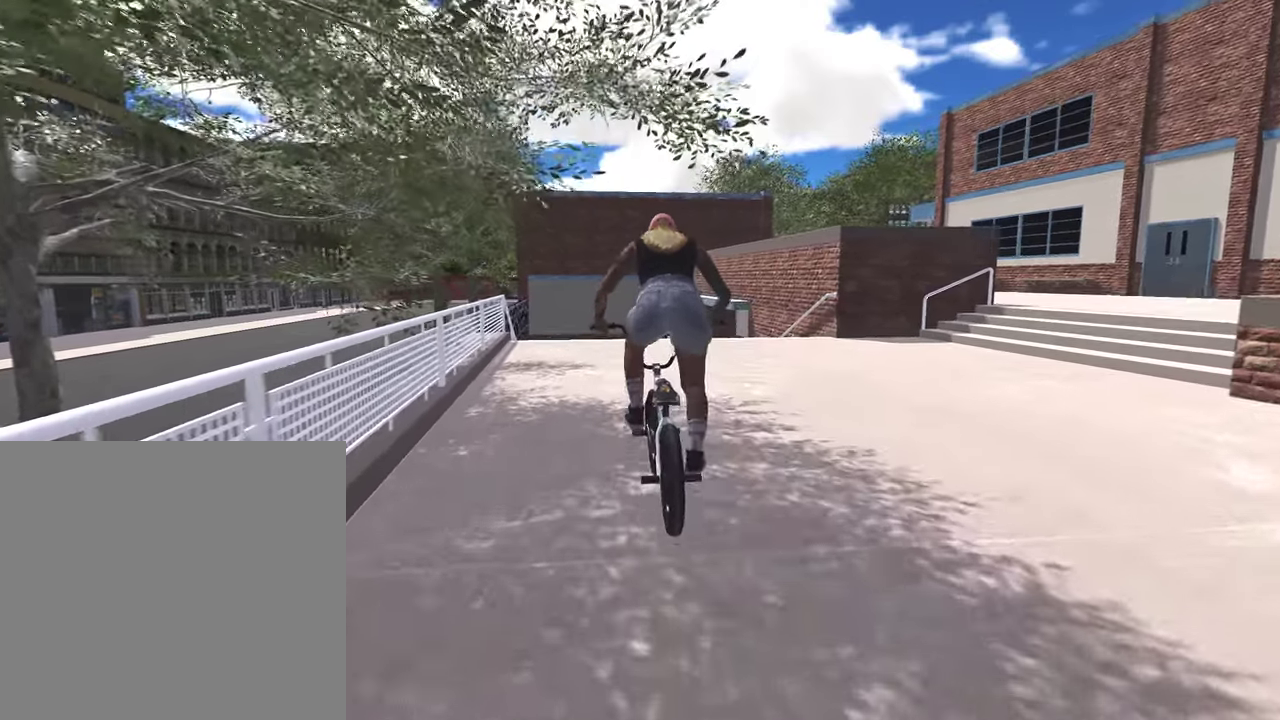
{"dt_ms": 500, "buttons": [], "left_stick": "center", "right_stick": "center", "events": [[334, "left_stick", "right"], [434, "left_stick", "center"]]}
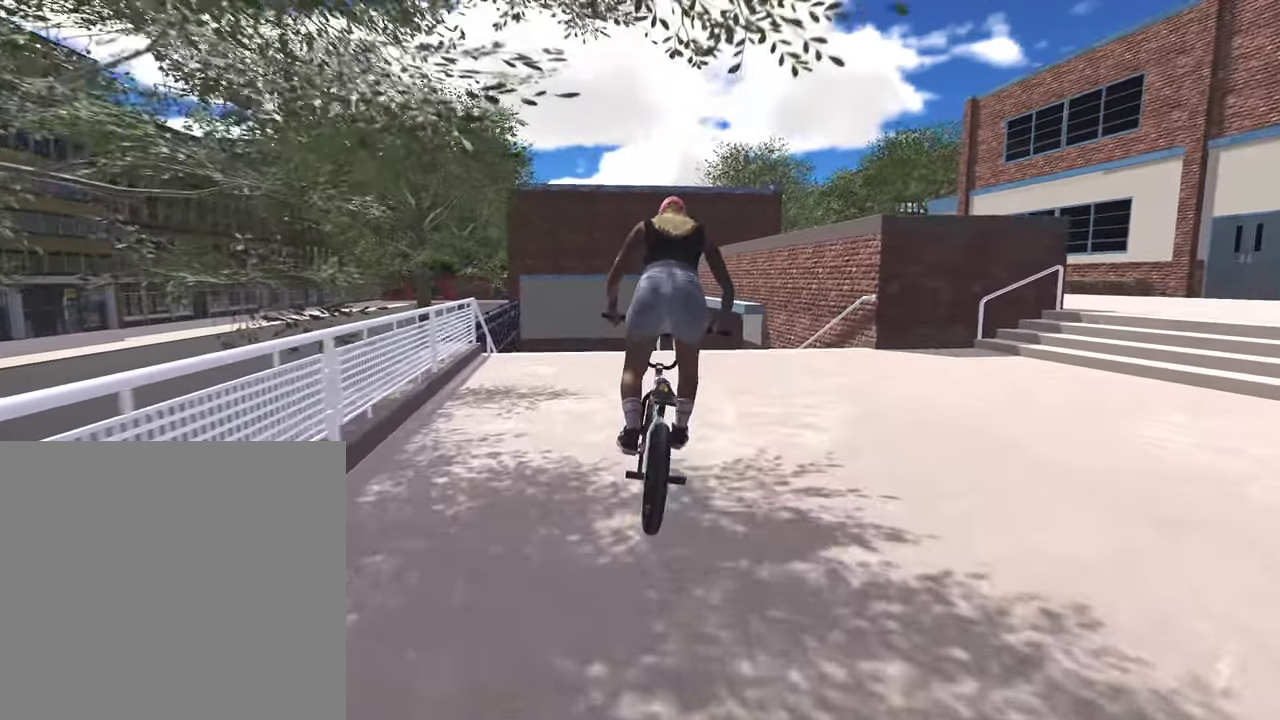
{"dt_ms": 300, "buttons": [], "left_stick": "center", "right_stick": "center", "events": []}
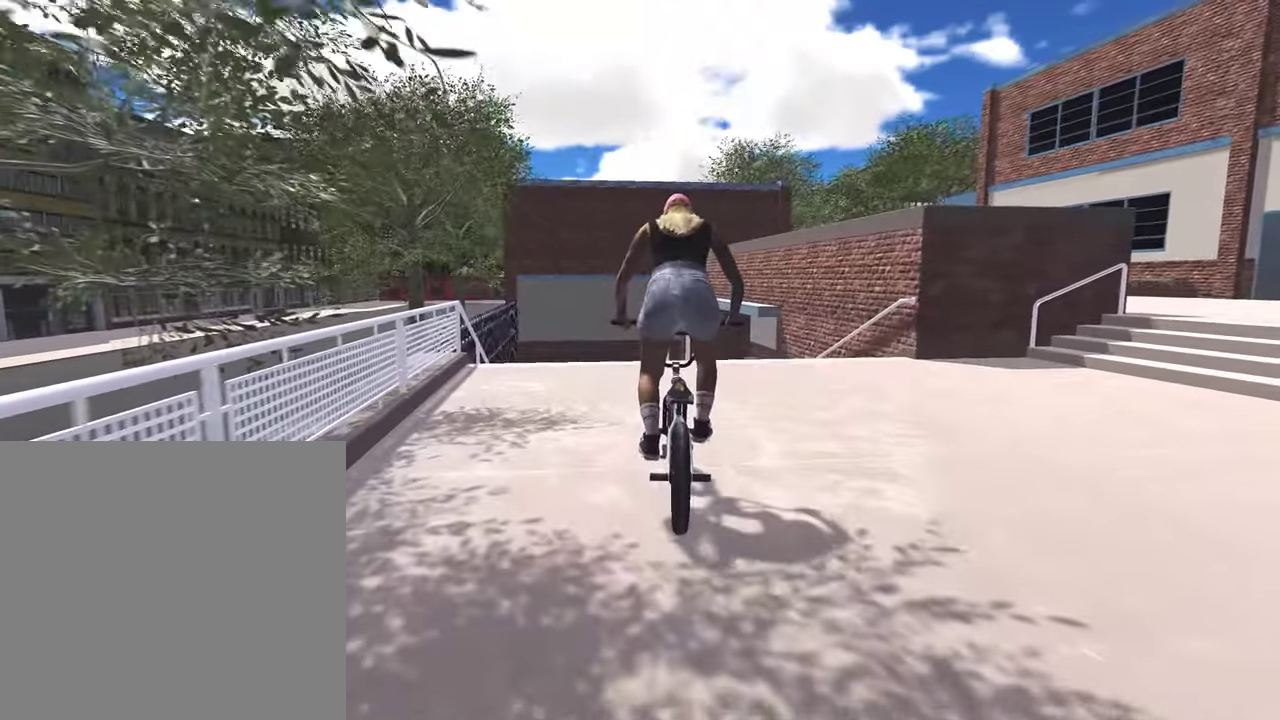
{"dt_ms": 800, "buttons": [], "left_stick": "center", "right_stick": "up", "events": [[167, "left_stick", "left"], [234, "left_stick", "center"], [750, "right_stick", "up"]]}
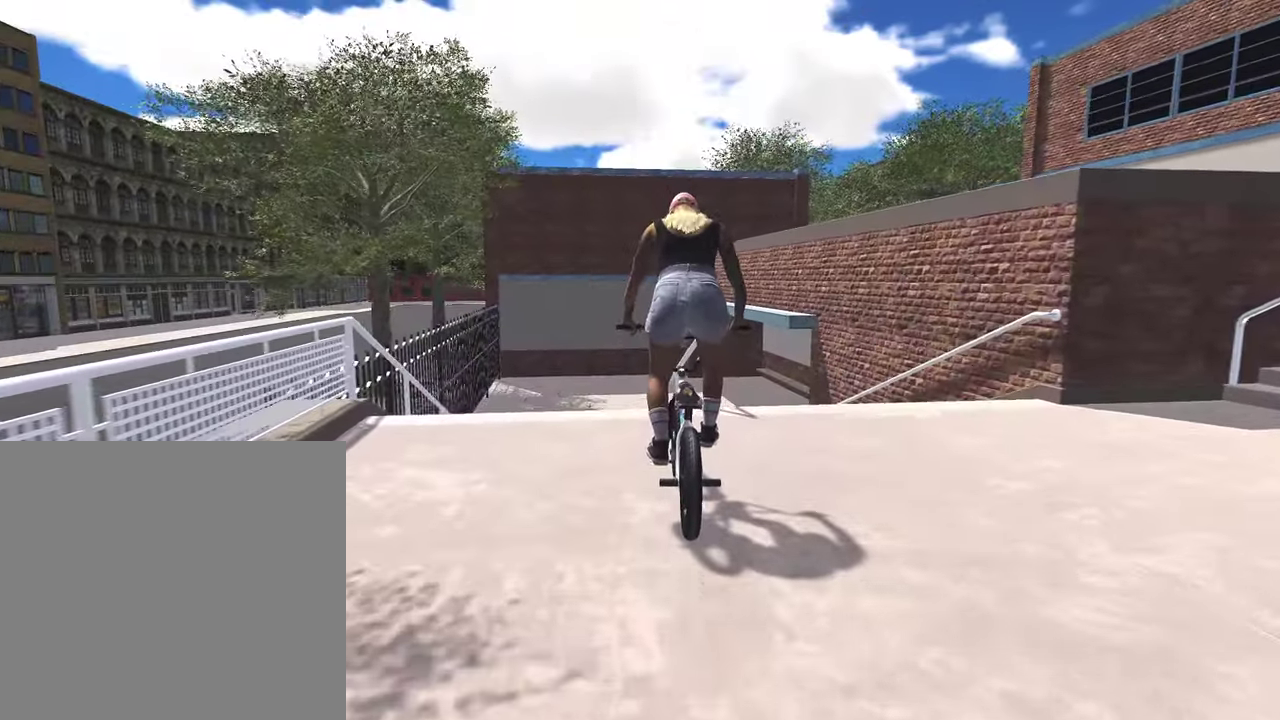
{"dt_ms": 400, "buttons": [], "left_stick": "center", "right_stick": "down", "events": [[350, "right_stick", "down"]]}
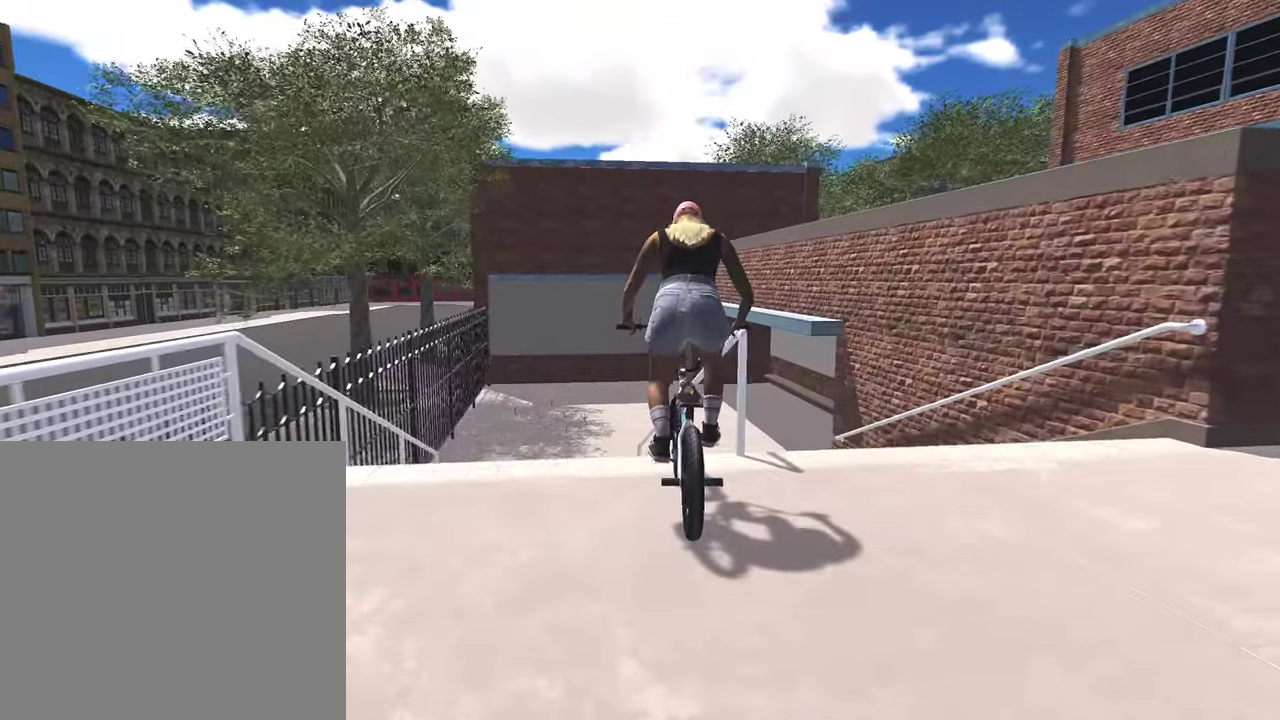
{"dt_ms": 400, "buttons": [], "left_stick": "center", "right_stick": "down", "events": [[84, "R1", "down"], [200, "R1", "up"], [234, "right_stick", "center"], [400, "right_stick", "down"]]}
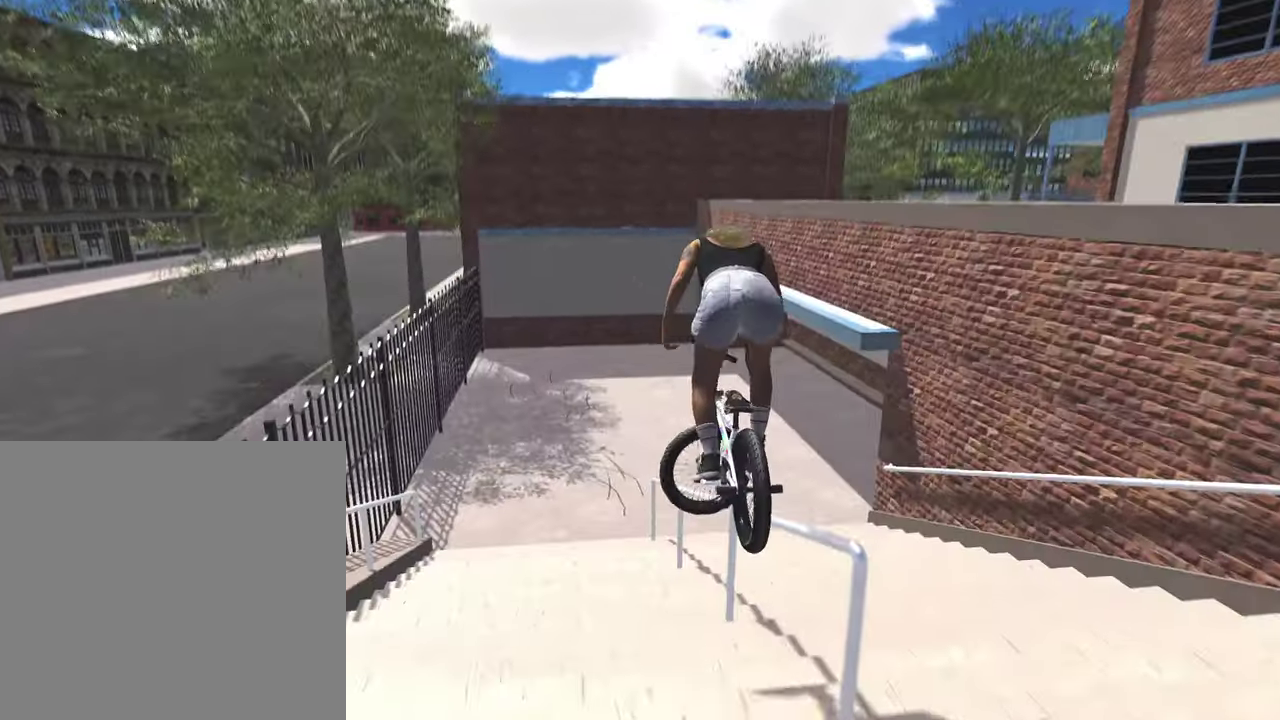
{"dt_ms": 800, "buttons": [], "left_stick": "center", "right_stick": "down-right"}
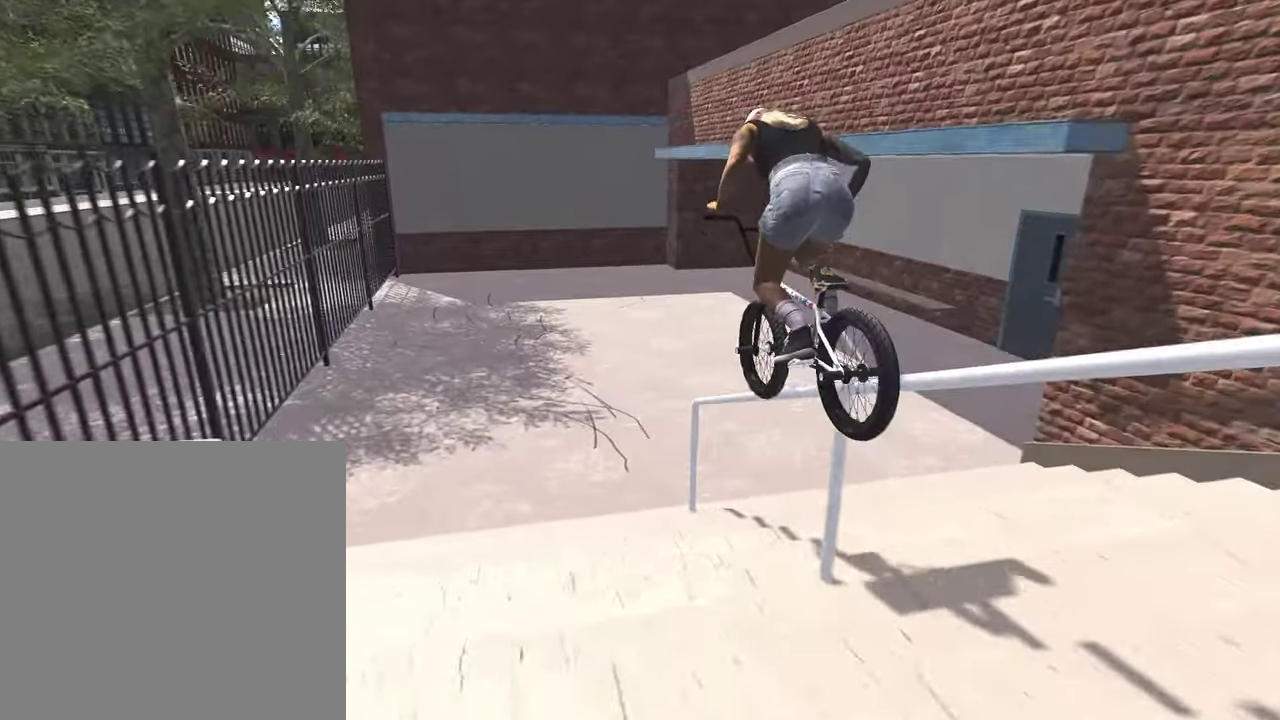
{"dt_ms": 300, "buttons": [], "left_stick": "right", "right_stick": "up"}
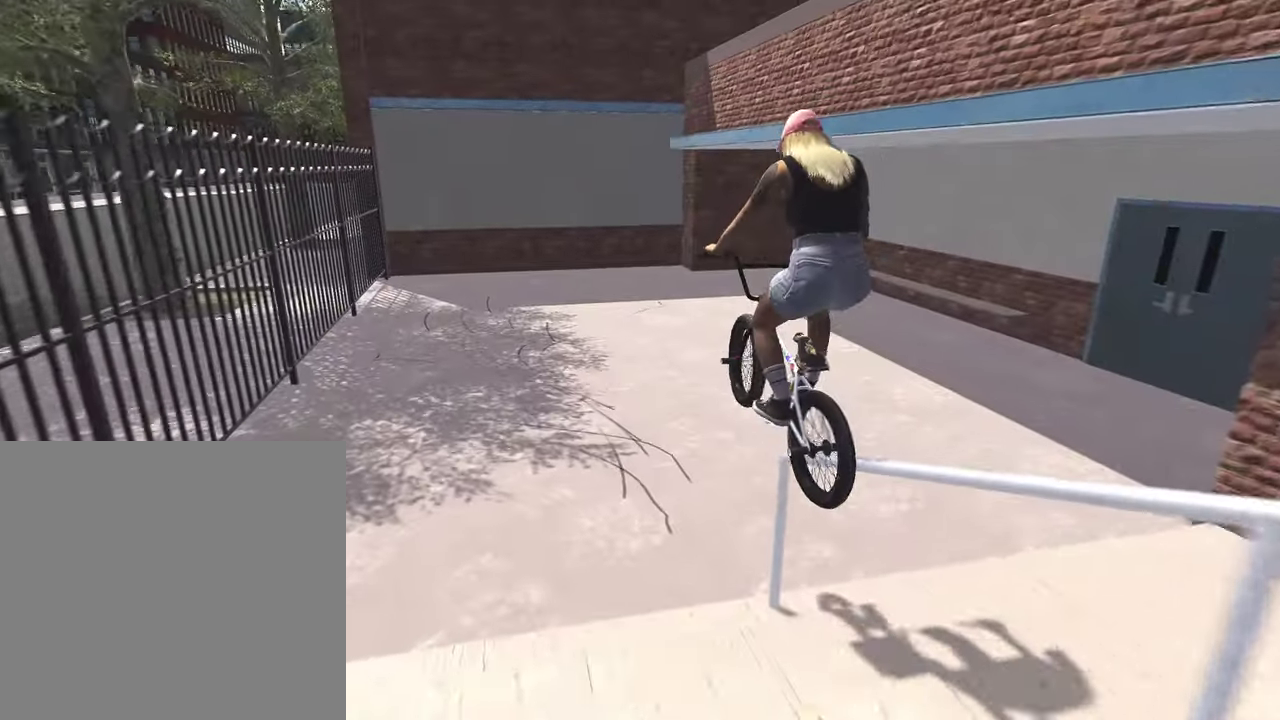
{"dt_ms": 600, "buttons": [], "left_stick": "right", "right_stick": "center", "events": [[84, "right_stick", "down"], [367, "right_stick", "center"], [384, "left_stick", "center"], [584, "left_stick", "right"]]}
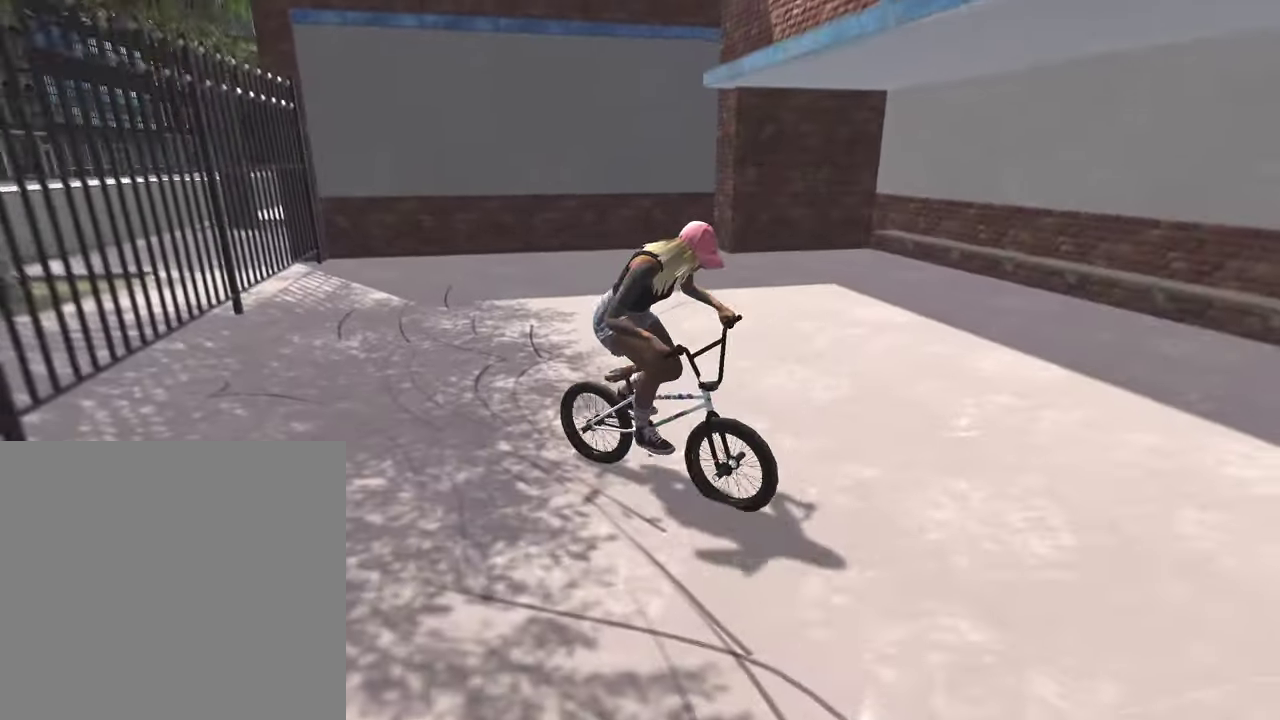
{"dt_ms": 400, "buttons": [], "left_stick": "right", "right_stick": "center", "events": []}
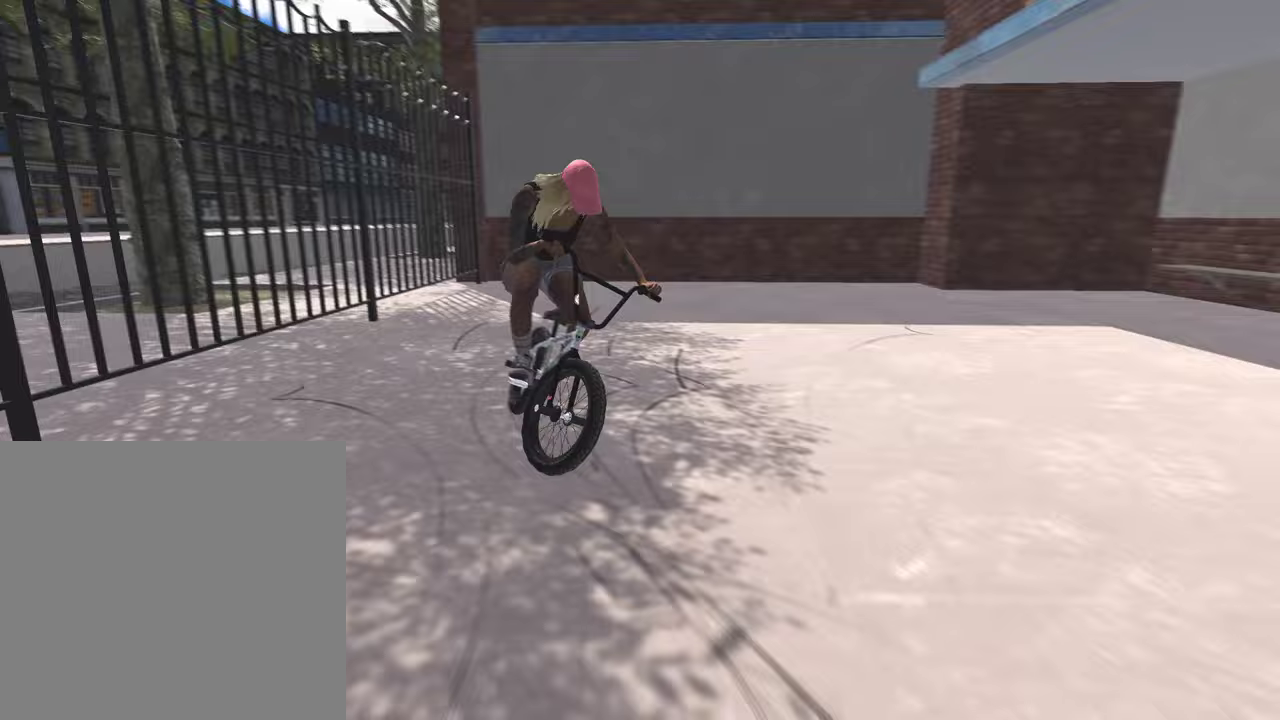
{"dt_ms": 400, "buttons": [], "left_stick": "right", "right_stick": "center", "events": []}
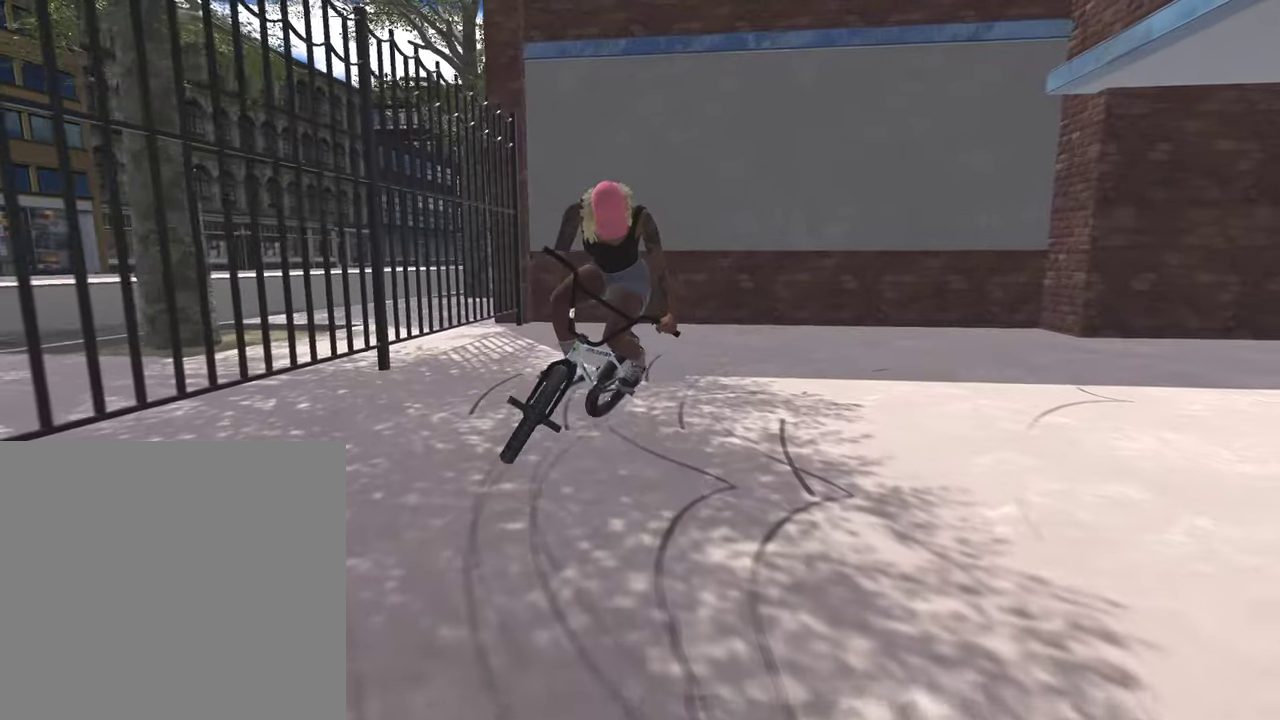
{"dt_ms": 800, "buttons": [], "left_stick": "right", "right_stick": "center", "events": [[67, "A", "down"], [417, "A", "up"]]}
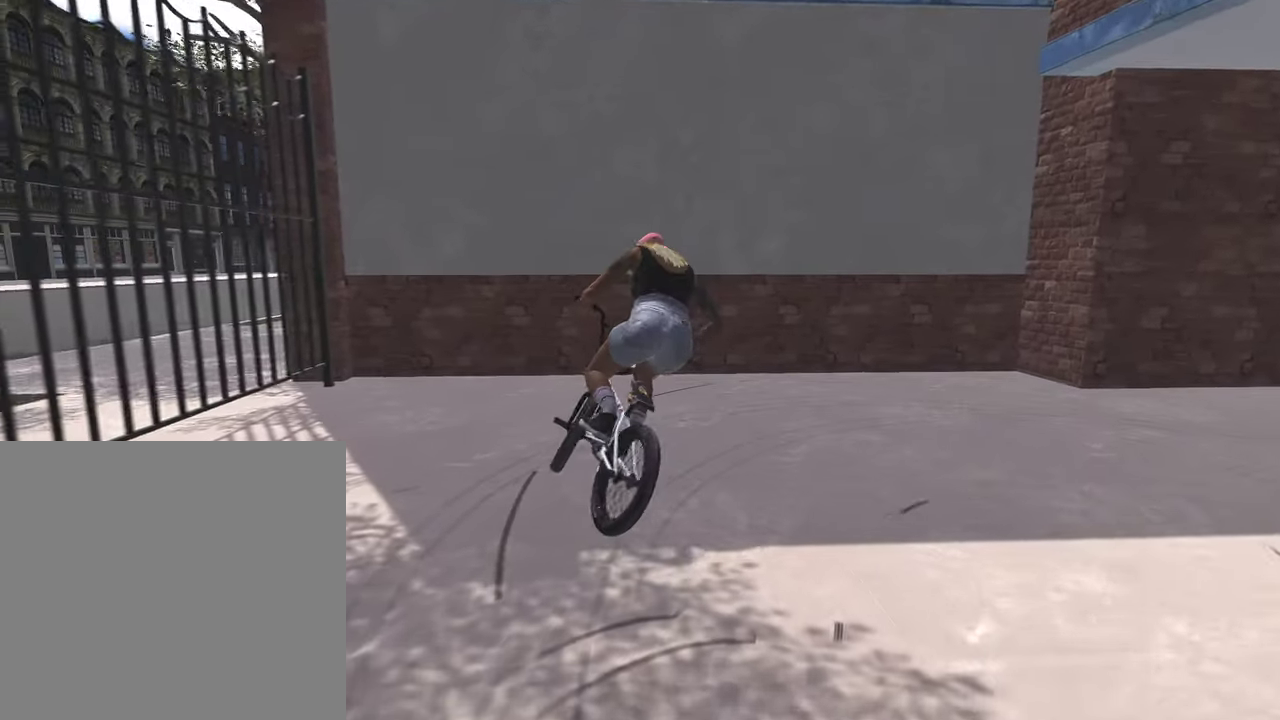
{"dt_ms": 300, "buttons": [], "left_stick": "right", "right_stick": "center", "events": []}
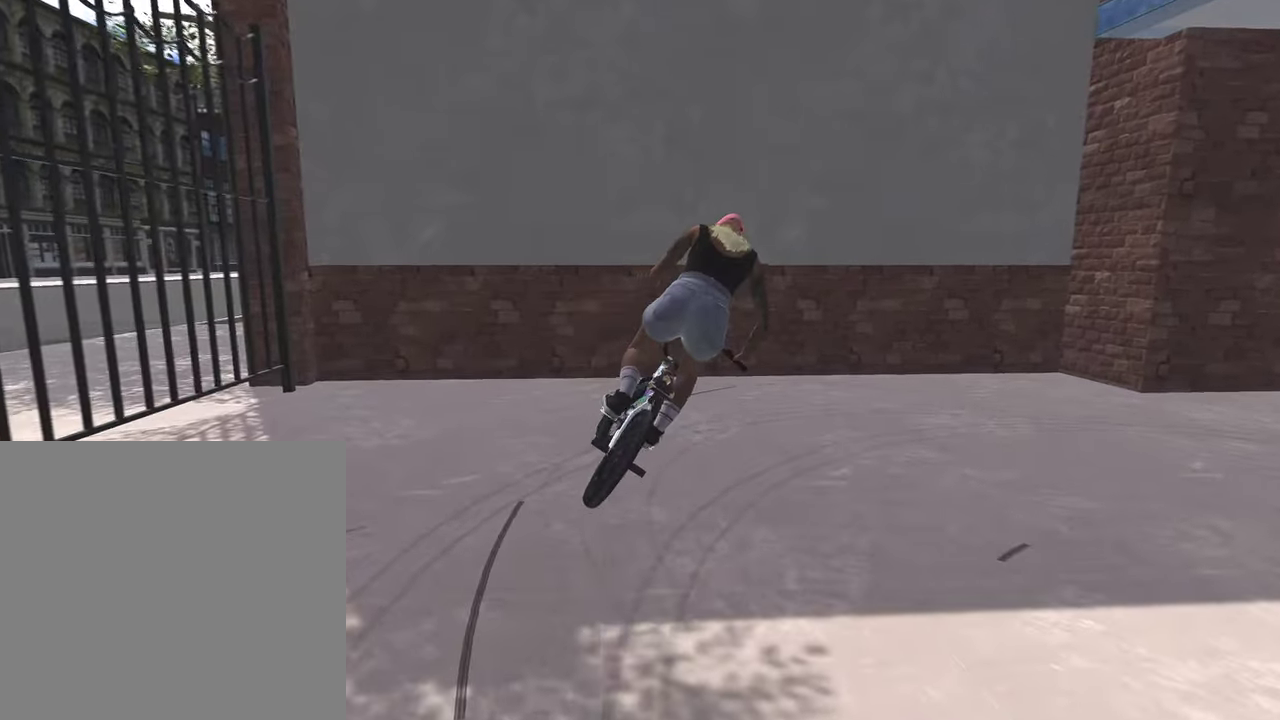
{"dt_ms": 500, "buttons": ["A"], "left_stick": "right", "right_stick": "center", "events": [[433, "A", "down"]]}
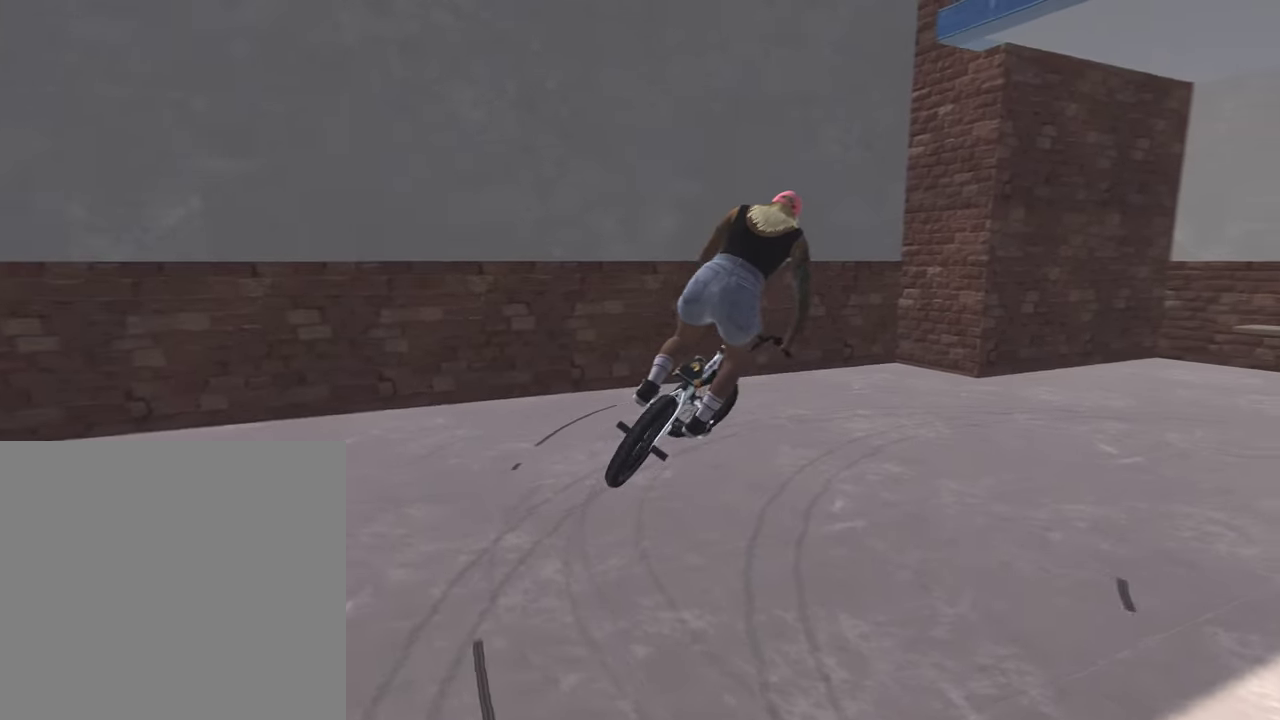
{"dt_ms": 500, "buttons": [], "left_stick": "right", "right_stick": "center", "events": [[417, "A", "up"]]}
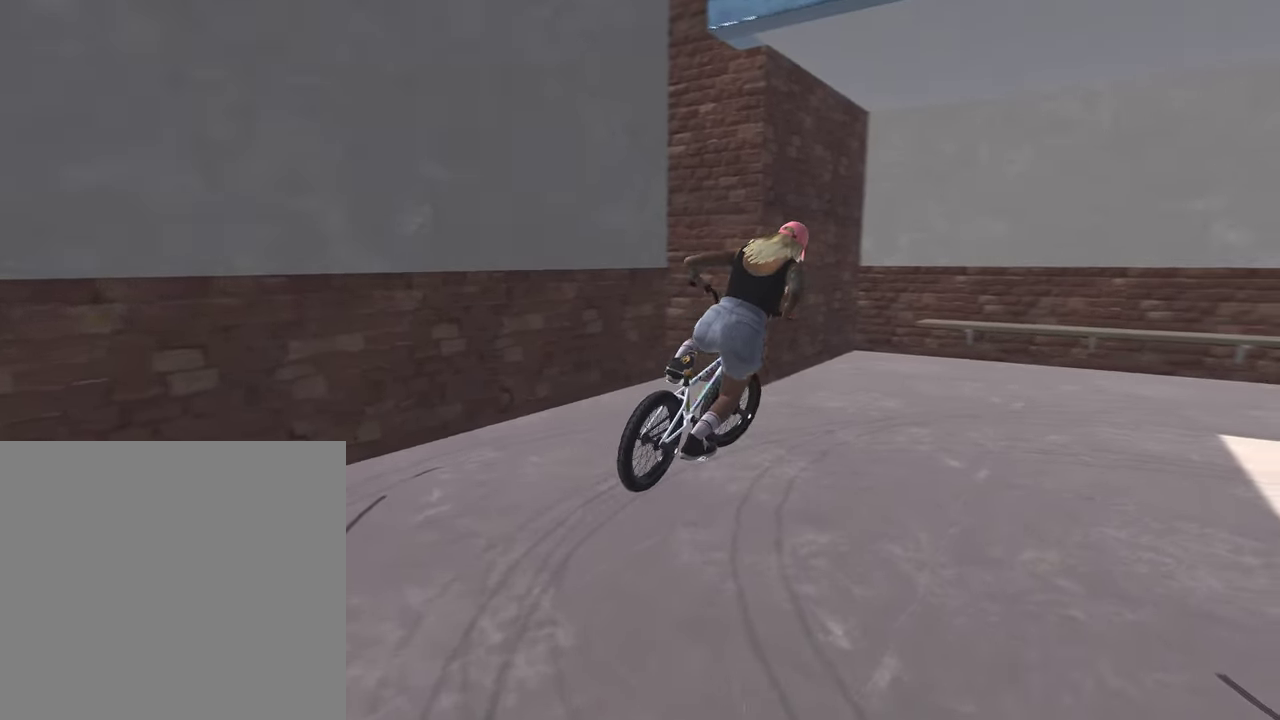
{"dt_ms": 300, "buttons": [], "left_stick": "right", "right_stick": "center", "events": []}
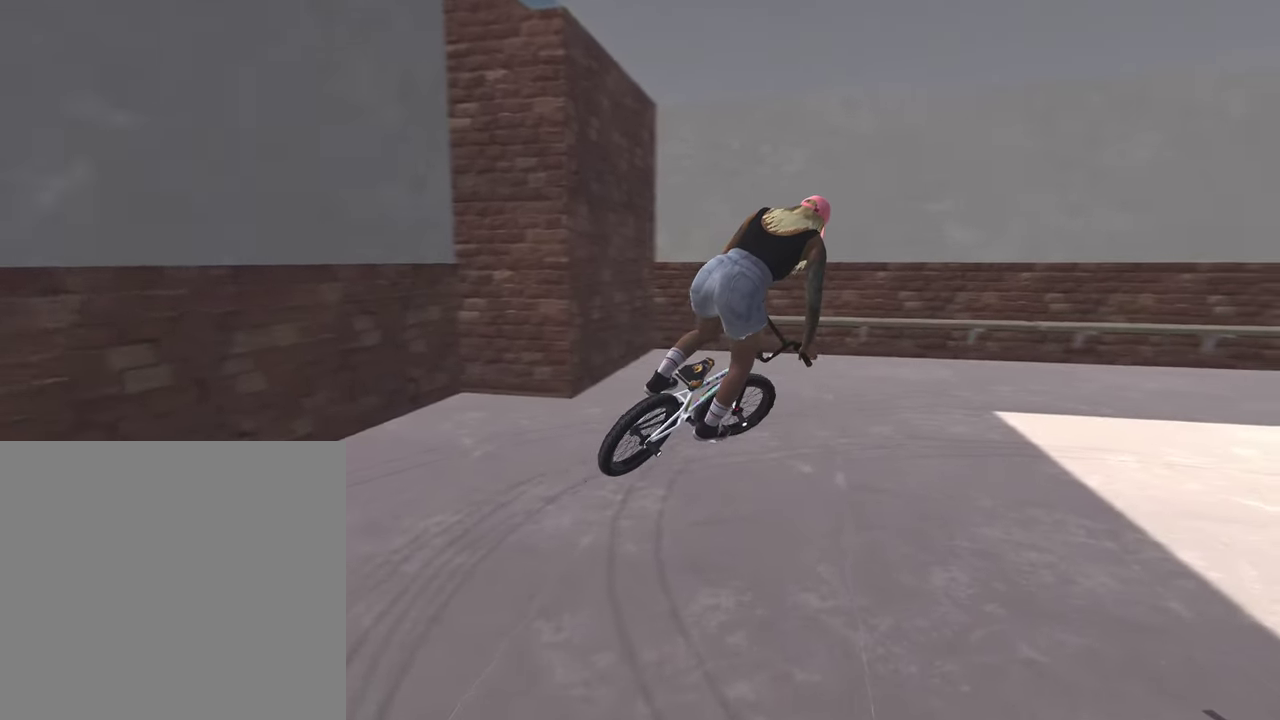
{"dt_ms": 900, "buttons": [], "left_stick": "up-right", "right_stick": "center", "events": [[583, "A", "down"], [583, "left_stick", "up-right"], [717, "A", "up"], [800, "A", "down"], [900, "A", "up"]]}
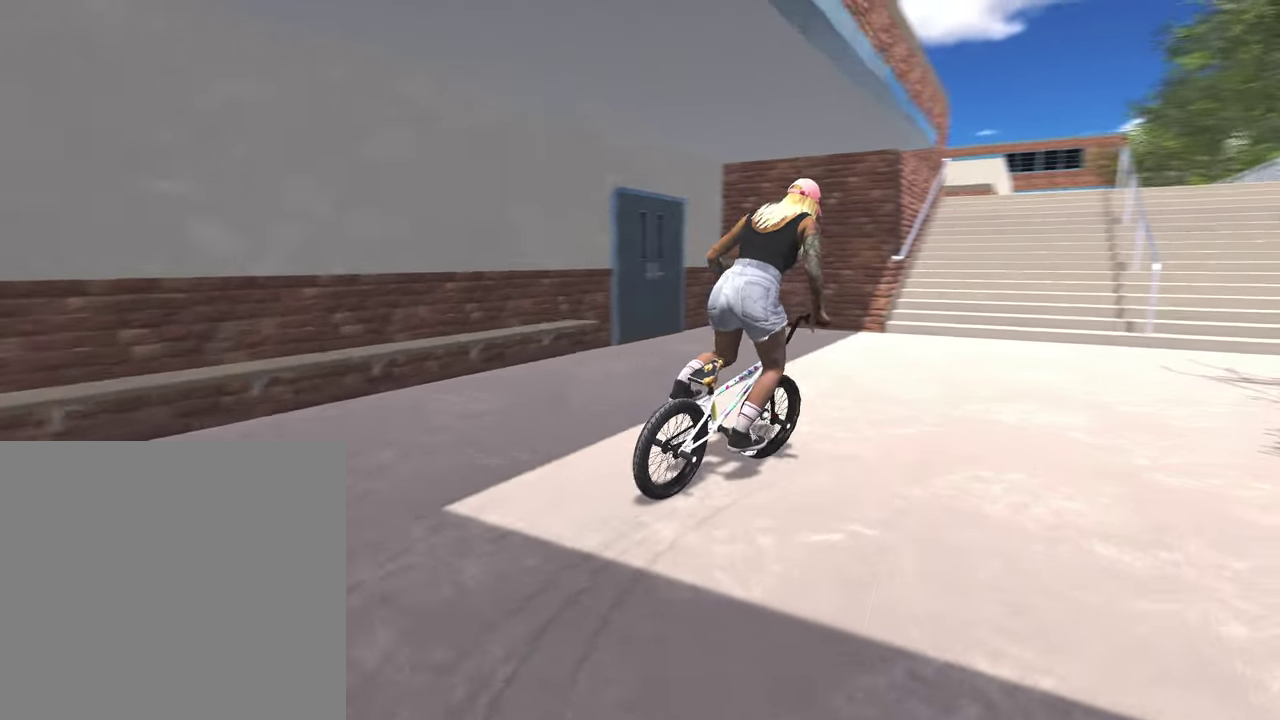
{"dt_ms": 300, "buttons": [], "left_stick": "up-left", "right_stick": "center", "events": [[100, "A", "down"], [150, "left_stick", "up"], [200, "A", "up"], [283, "left_stick", "up-left"]]}
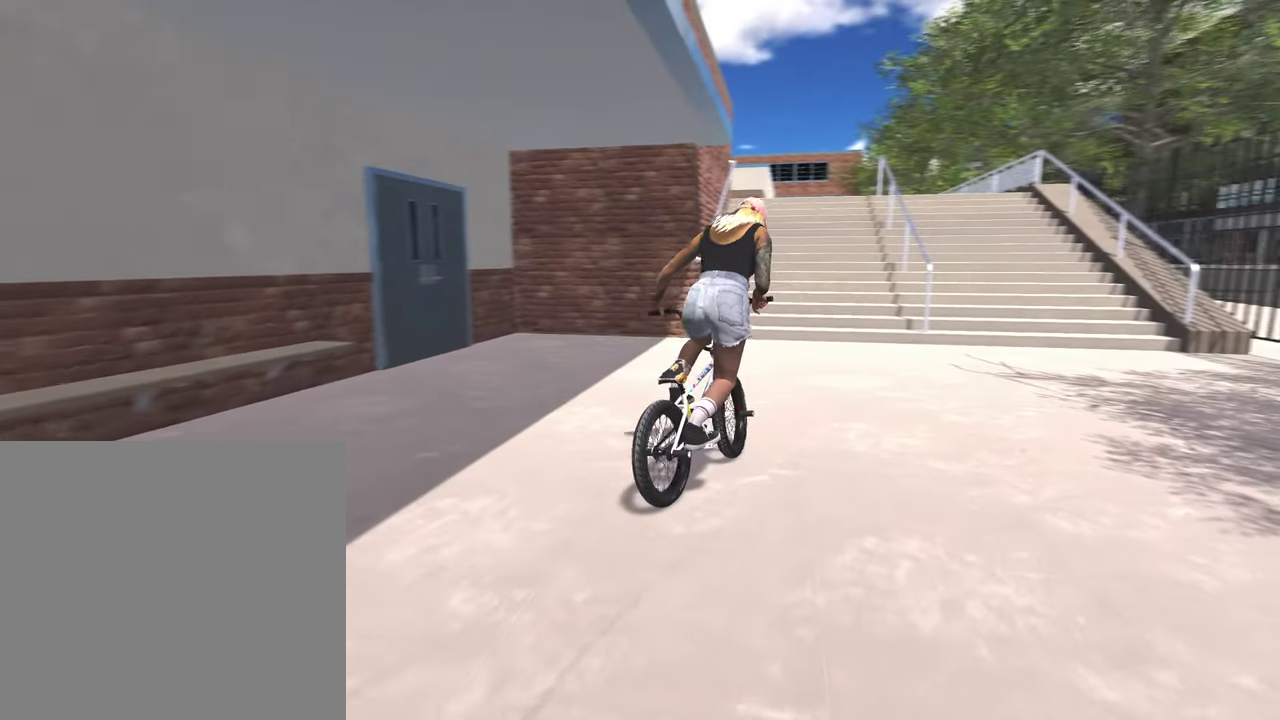
{"dt_ms": 600, "buttons": [], "left_stick": "center", "right_stick": "up", "events": [[117, "left_stick", "center"], [367, "left_stick", "left"], [450, "right_stick", "up"], [533, "left_stick", "center"]]}
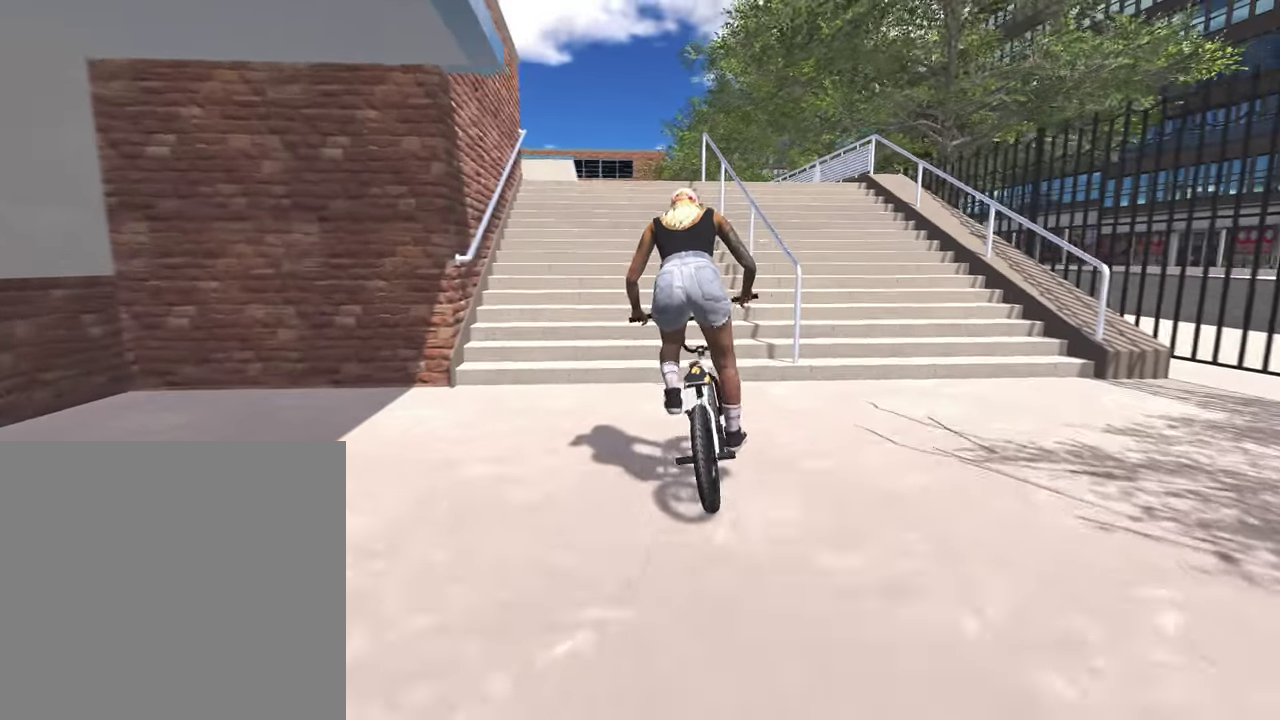
{"dt_ms": 400, "buttons": [], "left_stick": "center", "right_stick": "up", "events": [[200, "left_stick", "left"], [317, "left_stick", "center"]]}
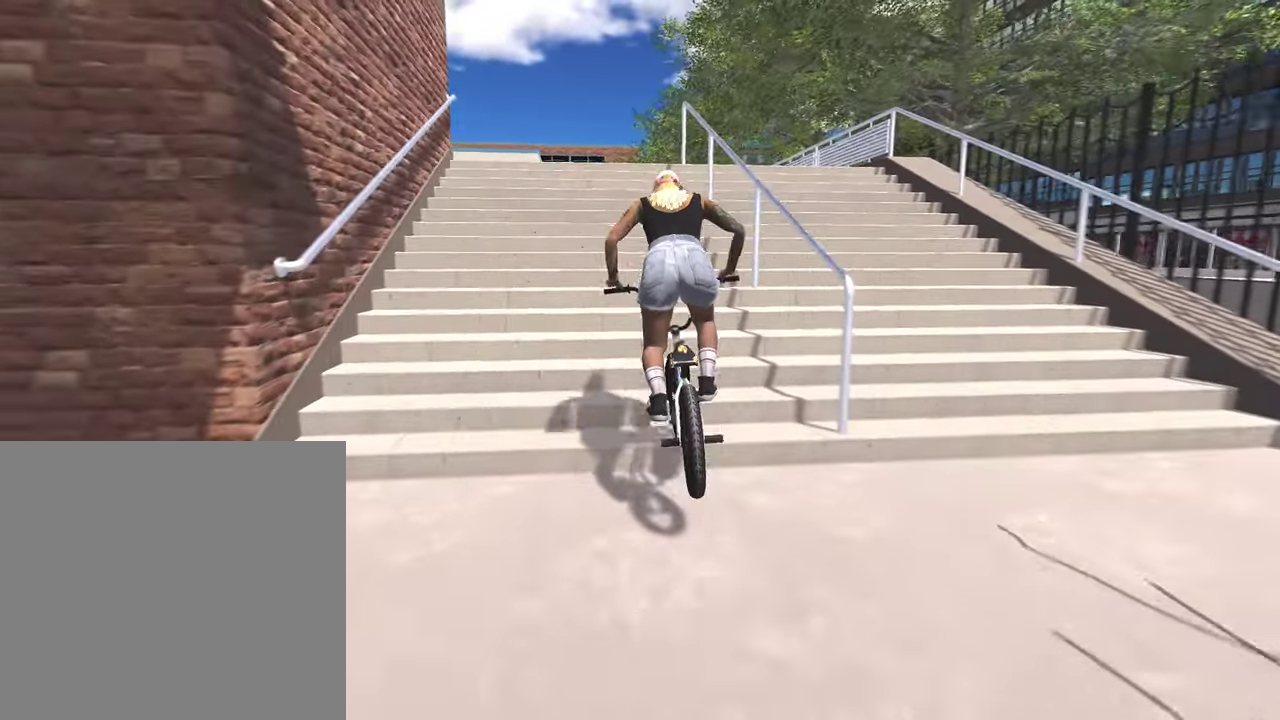
{"dt_ms": 400, "buttons": [], "left_stick": "center", "right_stick": "up", "events": []}
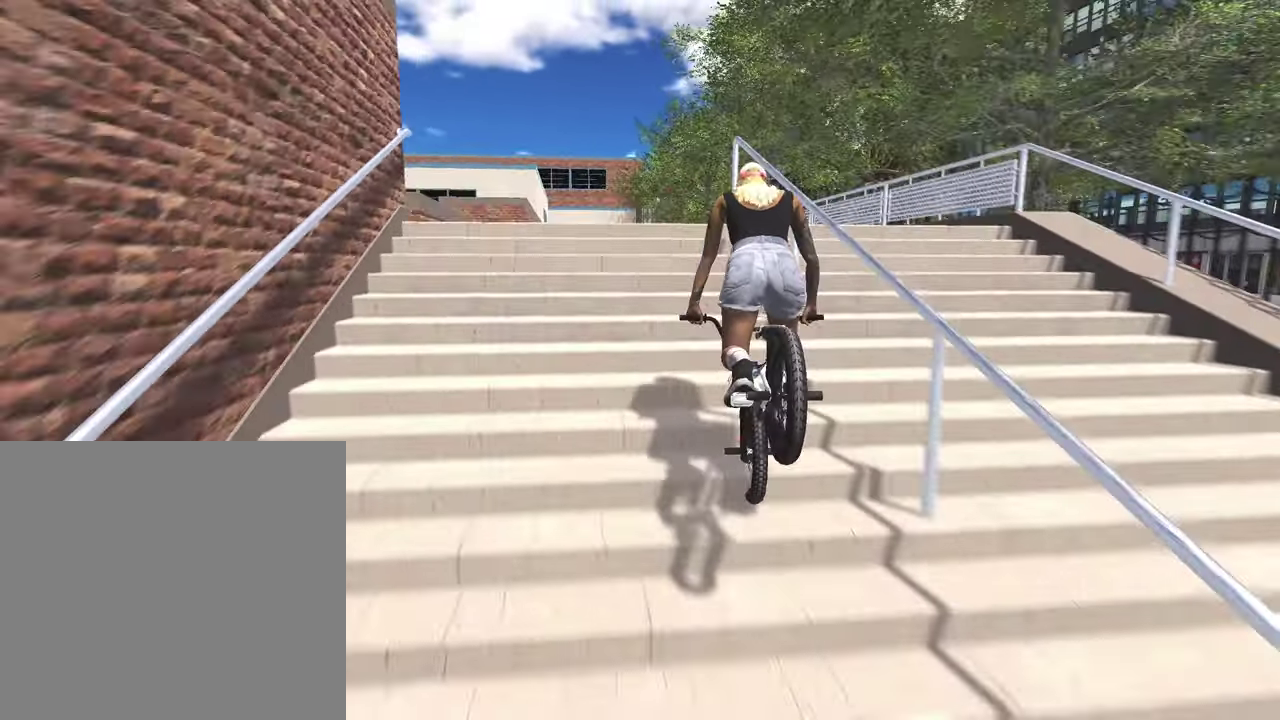
{"dt_ms": 800, "buttons": [], "left_stick": "center", "right_stick": "center", "events": [[350, "left_stick", "left"], [450, "left_stick", "center"], [667, "right_stick", "center"]]}
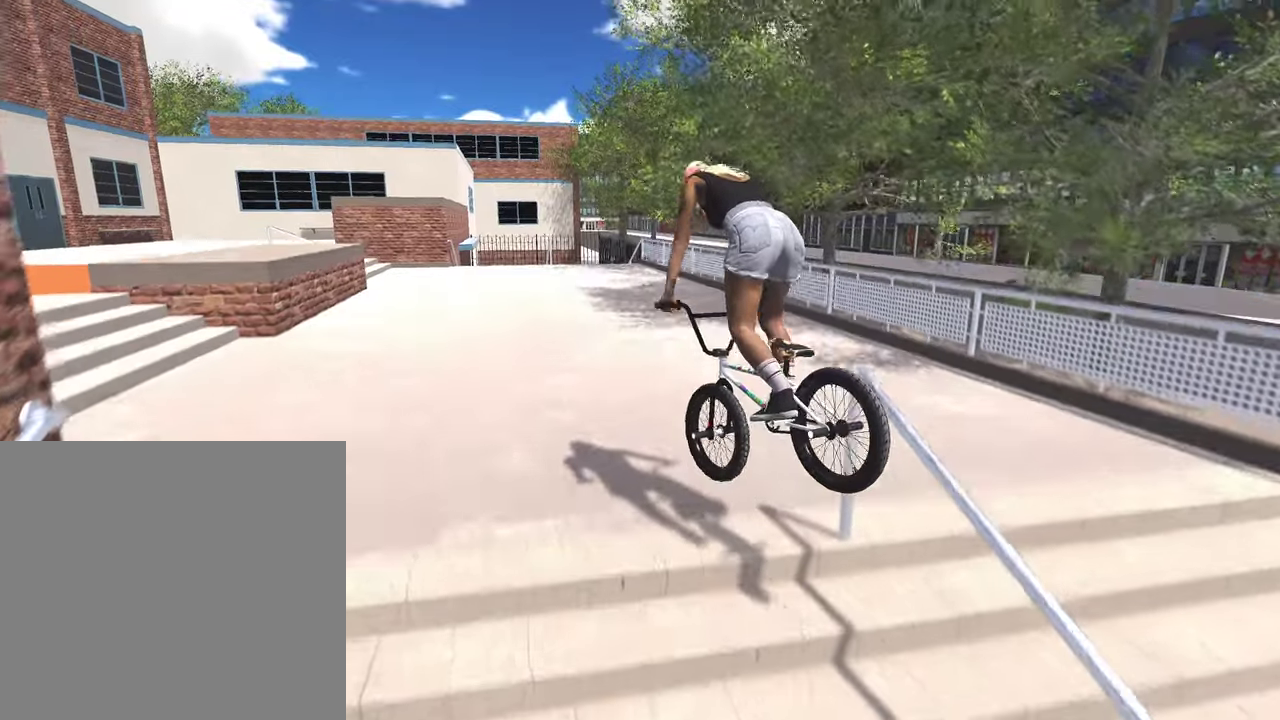
{"dt_ms": 300, "buttons": [], "left_stick": "center", "right_stick": "center", "events": [[67, "right_stick", "down"], [117, "R1", "down"], [234, "R1", "up"], [267, "right_stick", "center"]]}
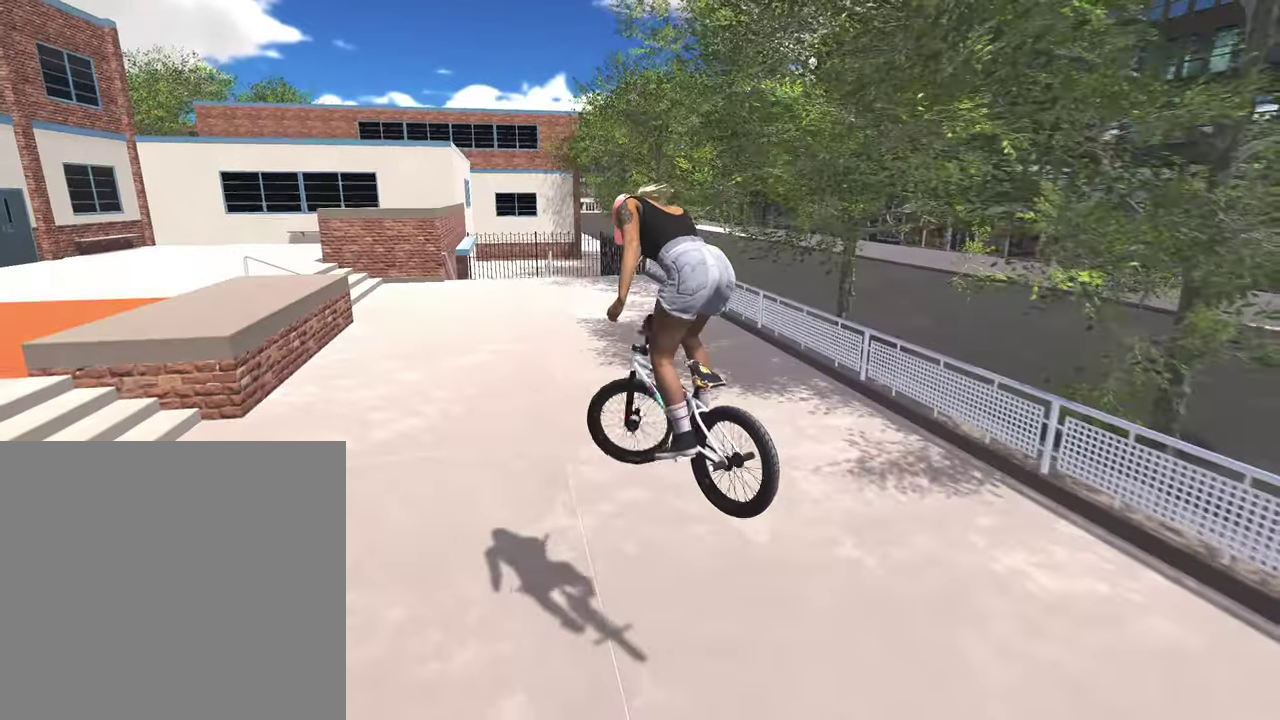
{"dt_ms": 600, "buttons": [], "left_stick": "center", "right_stick": "center", "events": [[300, "DPAD_DOWN", "down"], [384, "DPAD_DOWN", "up"]]}